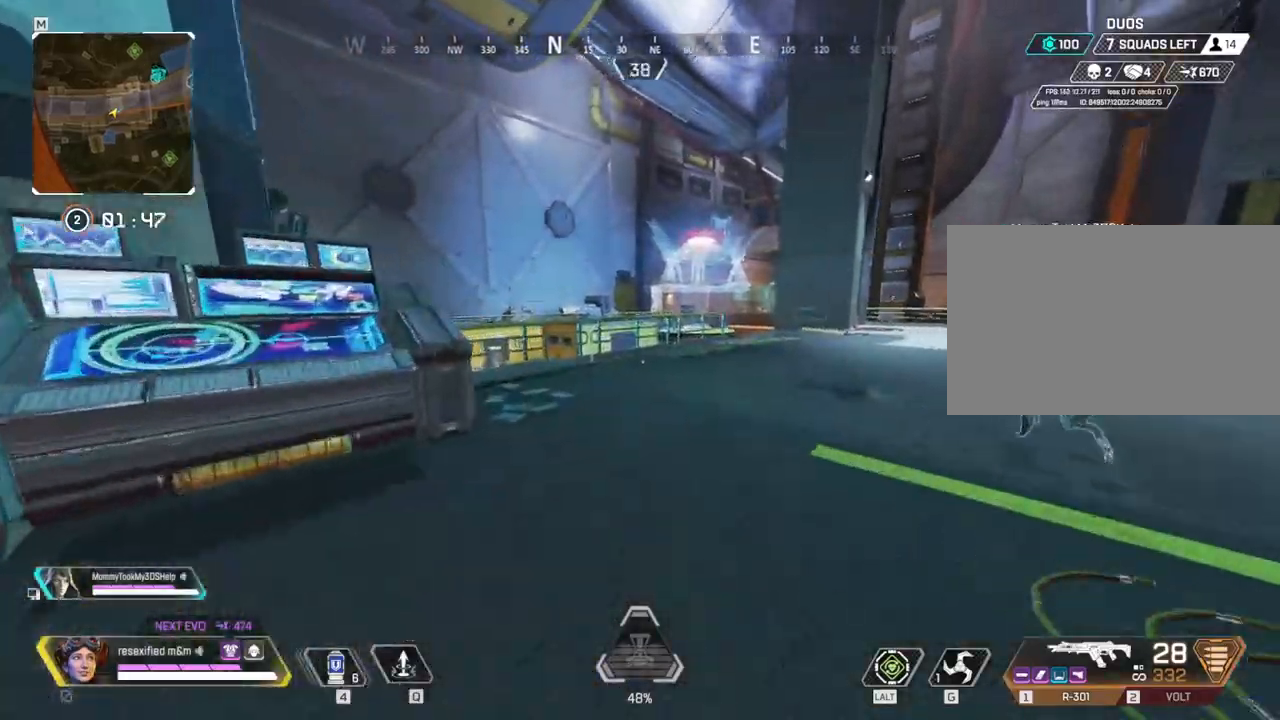
Gameplay with keyboard and mouse; each line is a JSON object with the keys and mouse buttons held at the frame after it. "events" lists presses ("down") and releases ("up") of "1", "2", "3", "4", "5", "a", "alt", "c", "caps_lock", "ctrl", "d", "e", "f", "g", "q", "r", "s", "shift", "space", "t", "tab", "v", "w", "x", "z", "mouse_left", "mouse_wheel" and "mouse_right" between this image and that frame as [ms after this image, input, new state], when the widget could be followed in between. "mouse_left", "mouse_wheel", "mouse_right" = the "left", "wheel", "right" buttons of the "mouse" list. No other keys are recorded. "wheel" means that the mouse wheel is clicked or scrolled. Not read: mouse_move.
{"keys": ["shift", "w"], "mouse": []}
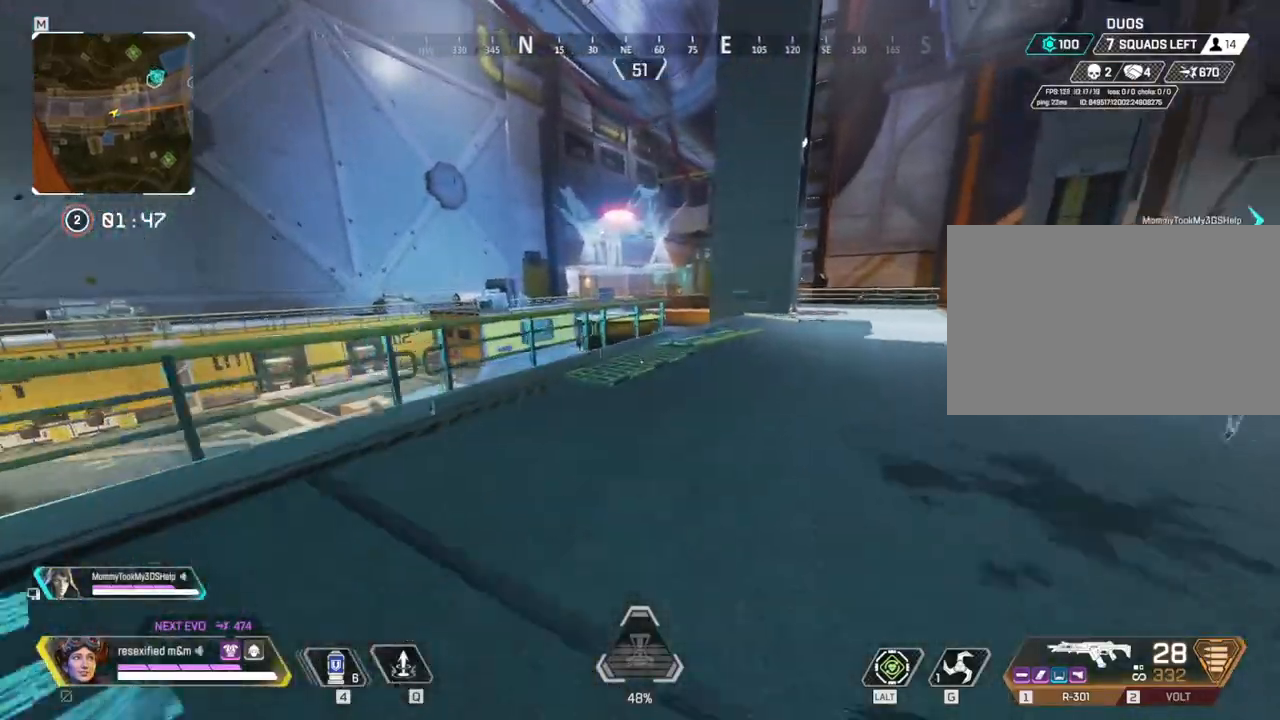
{"keys": ["shift", "w"], "mouse": []}
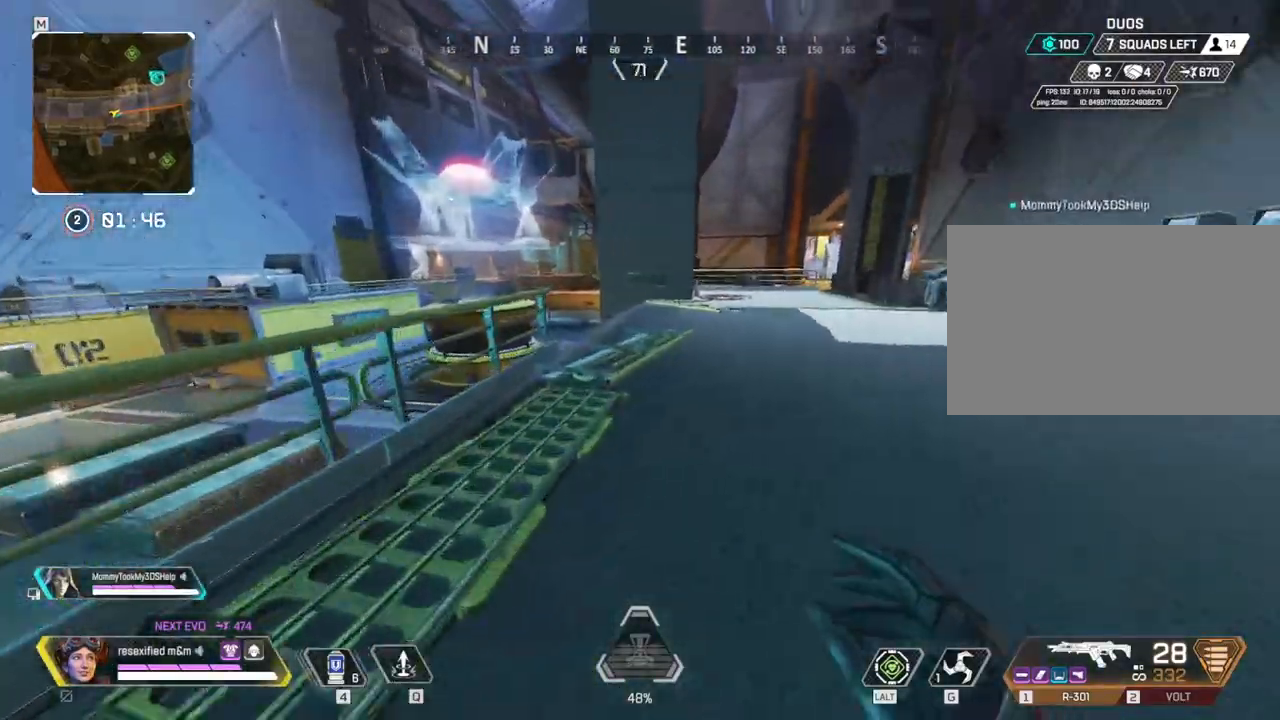
{"keys": ["shift", "w"], "mouse": []}
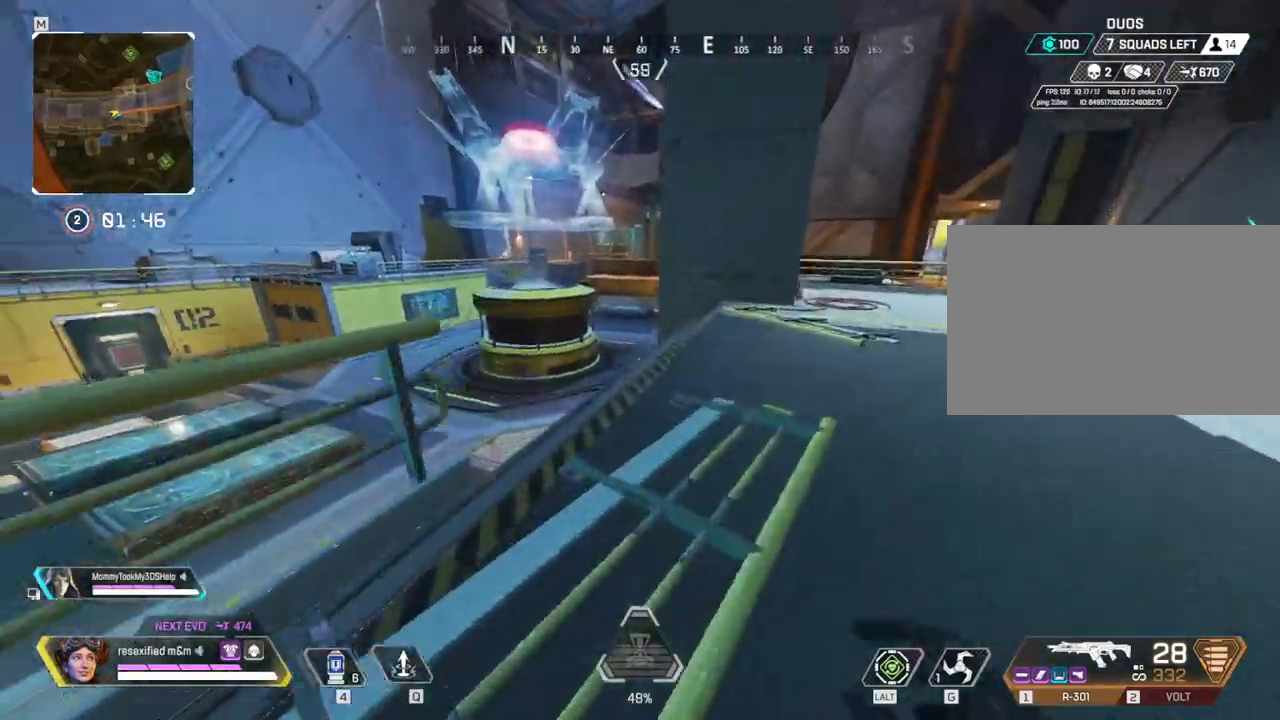
{"keys": ["c", "shift", "space", "w"], "mouse": [], "events": [[150, "c", "down"], [434, "space", "down"]]}
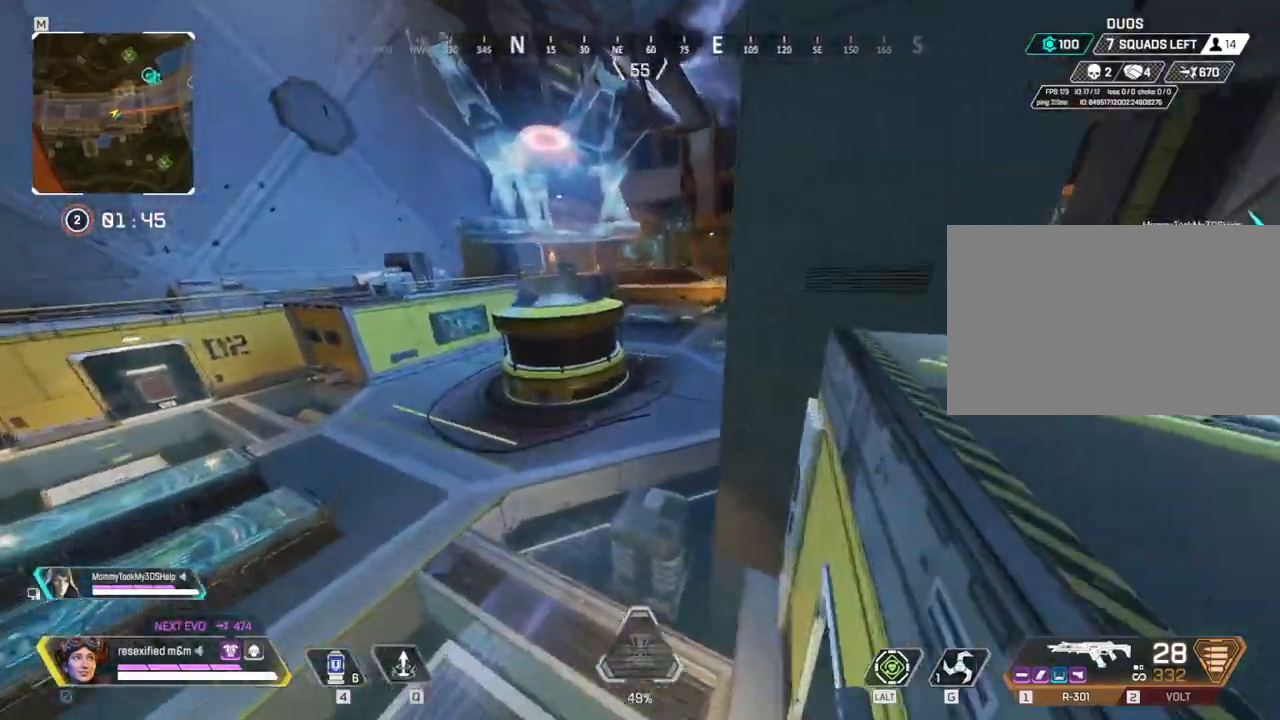
{"keys": ["d", "shift"], "mouse": []}
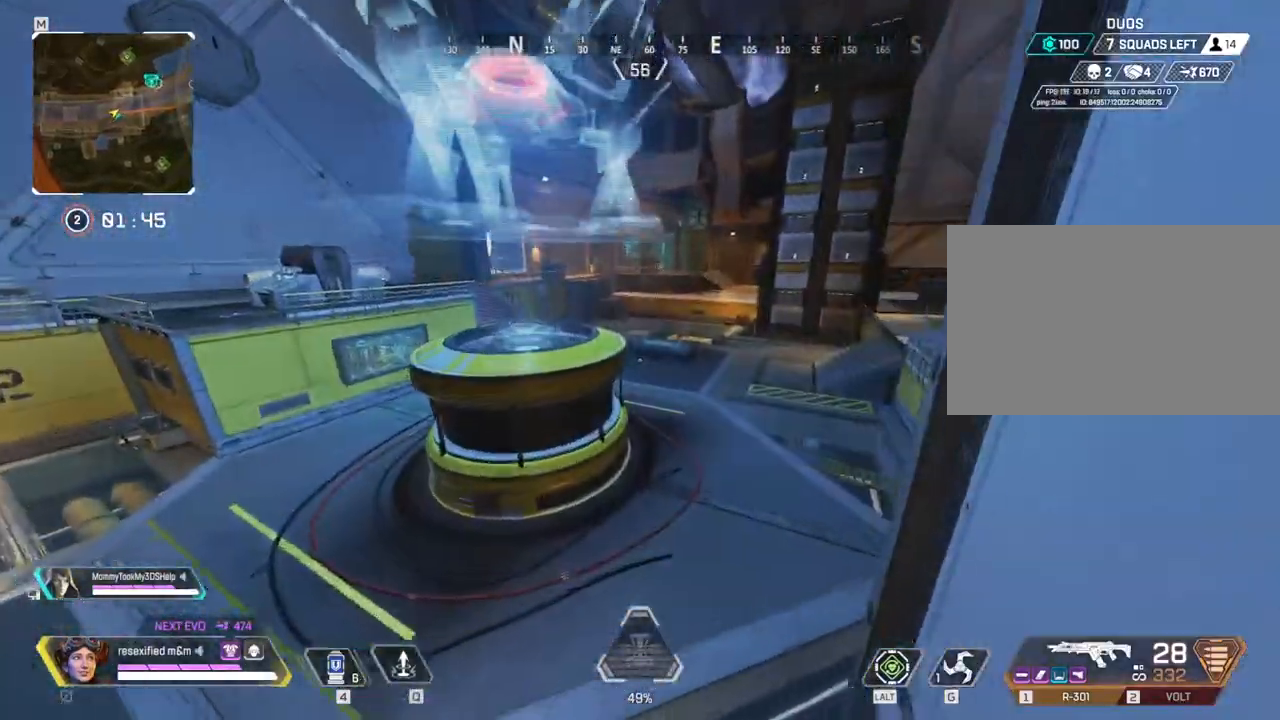
{"keys": ["shift", "w"], "mouse": []}
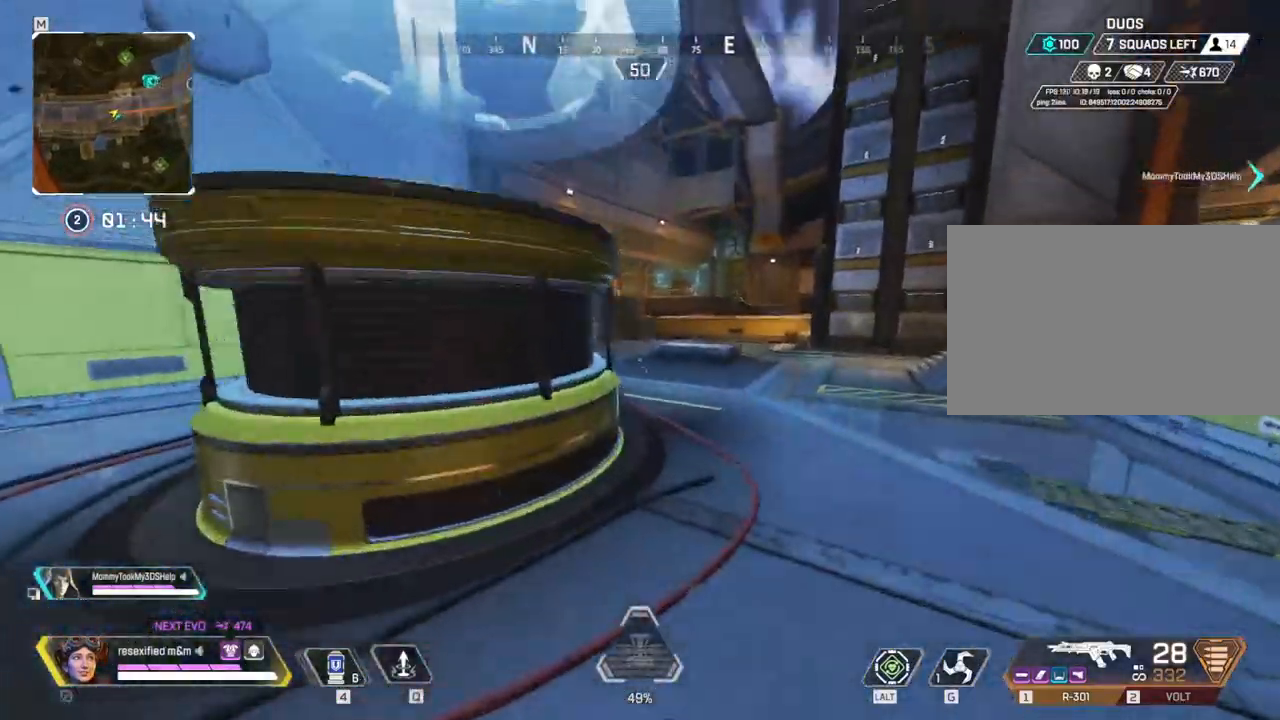
{"keys": ["shift"], "mouse": ["wheel"], "events": [[484, "mouse_wheel", "down"], [484, "w", "up"]]}
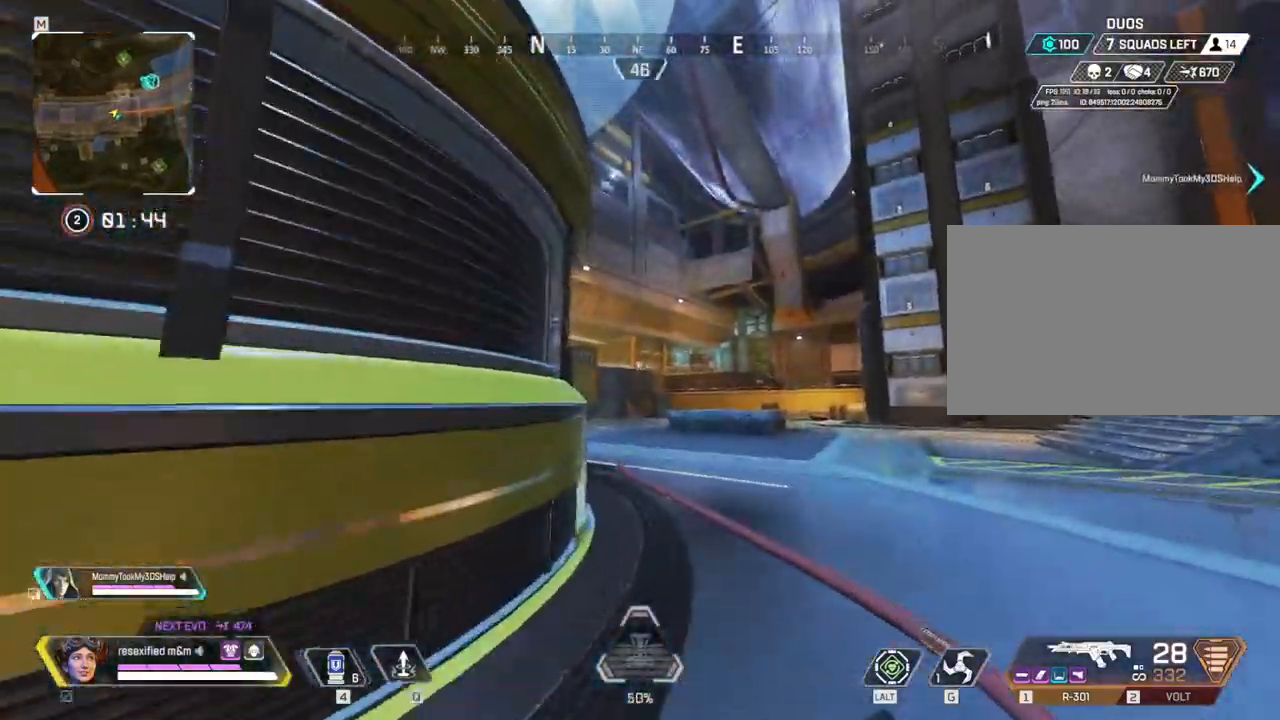
{"keys": ["d", "shift"], "mouse": [], "events": [[34, "w", "down"], [67, "mouse_wheel", "up"], [117, "mouse_wheel", "down"], [217, "mouse_wheel", "up"], [350, "1", "down"], [450, "1", "up"], [450, "d", "down"], [484, "w", "up"]]}
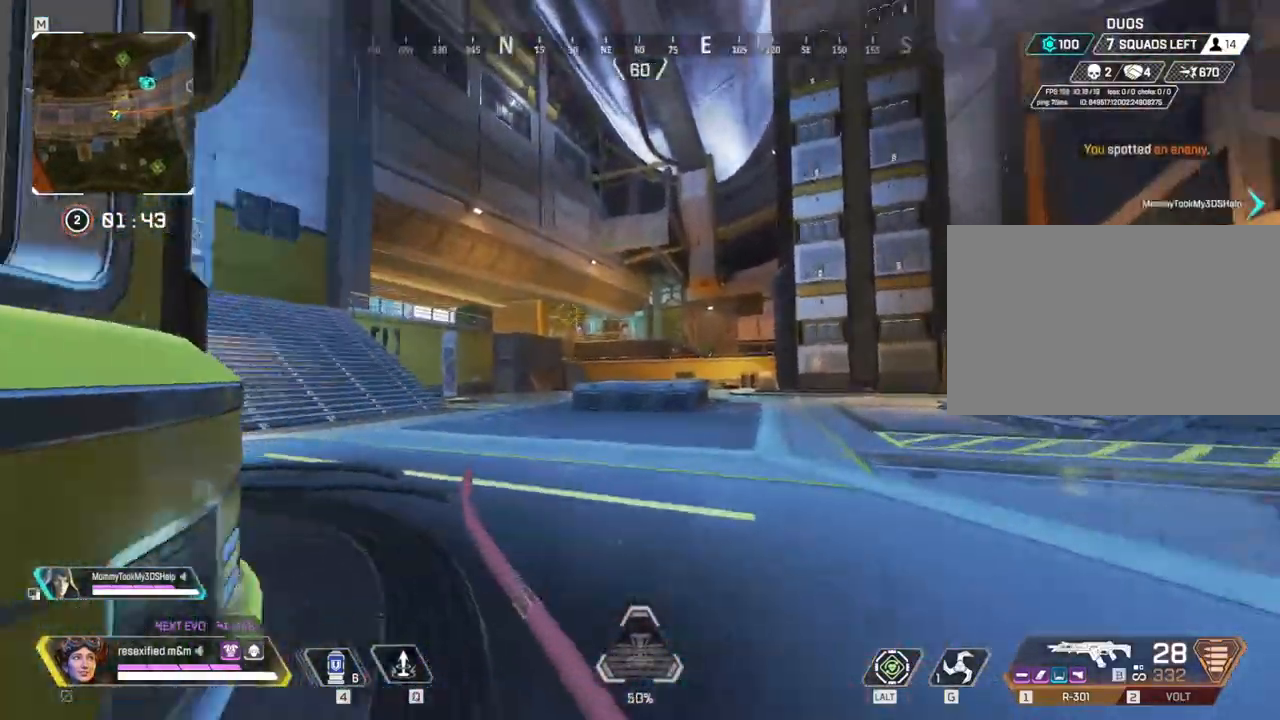
{"keys": ["a", "shift"], "mouse": ["right"], "events": [[317, "a", "down"], [367, "d", "up"], [500, "mouse_right", "down"]]}
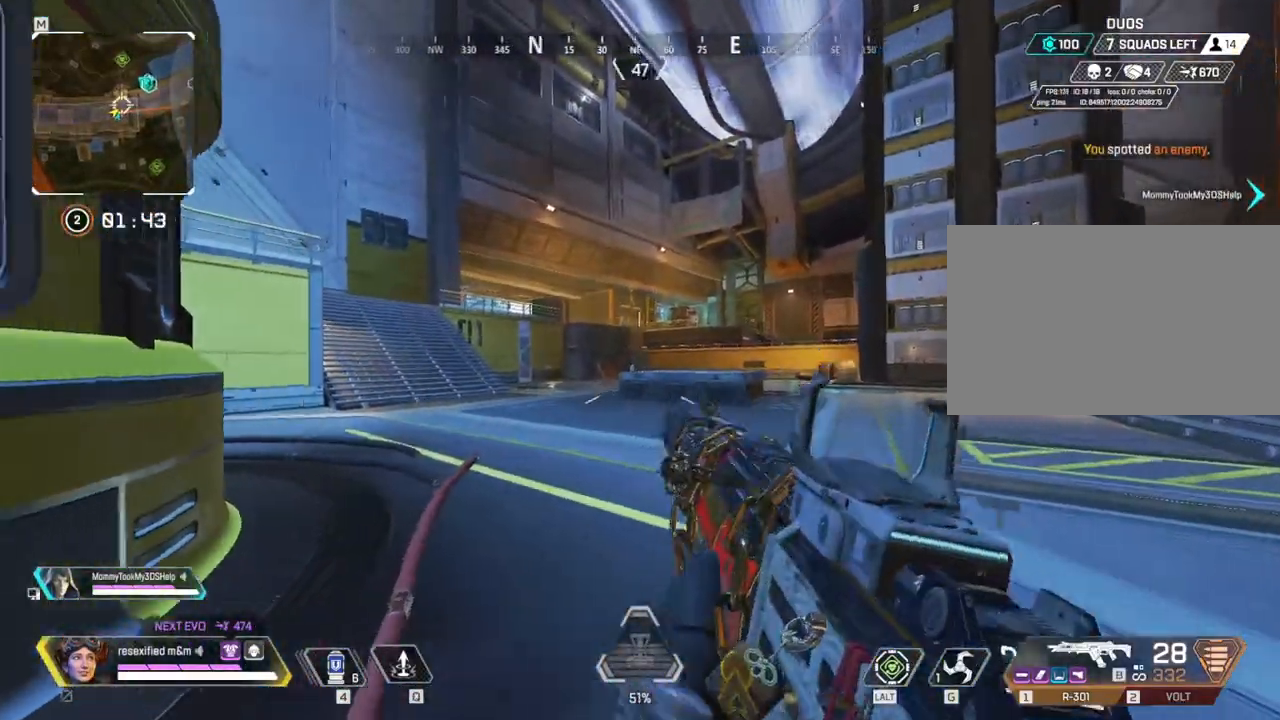
{"keys": ["a"], "mouse": ["left", "right"], "events": [[300, "mouse_left", "down"], [434, "shift", "up"]]}
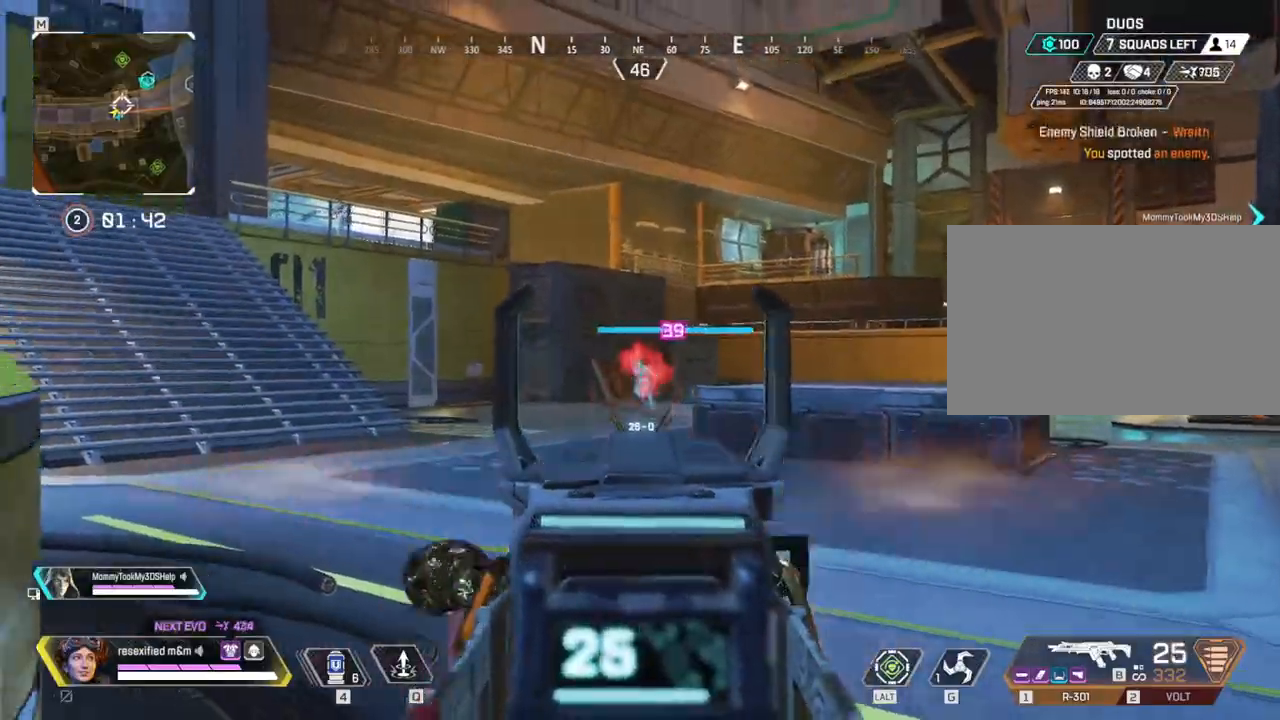
{"keys": ["w"], "mouse": ["left", "right"], "events": [[67, "w", "down"], [267, "a", "up"]]}
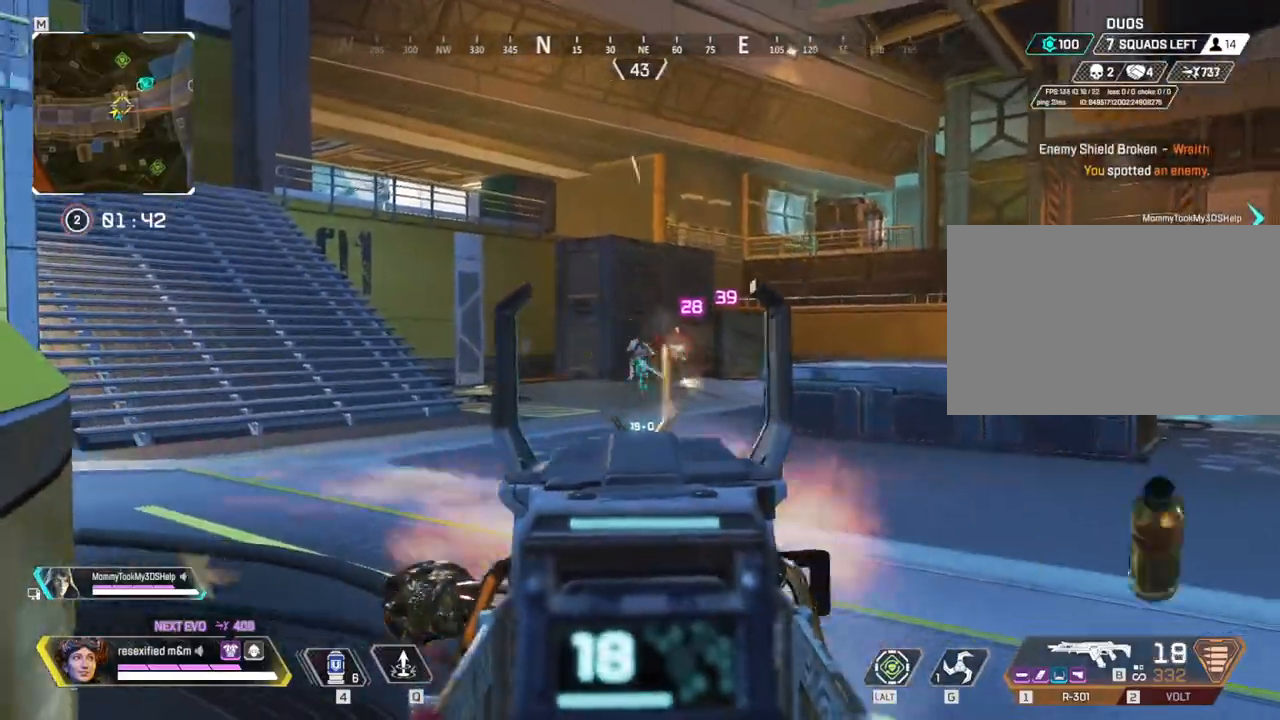
{"keys": ["w"], "mouse": ["left", "right"], "events": []}
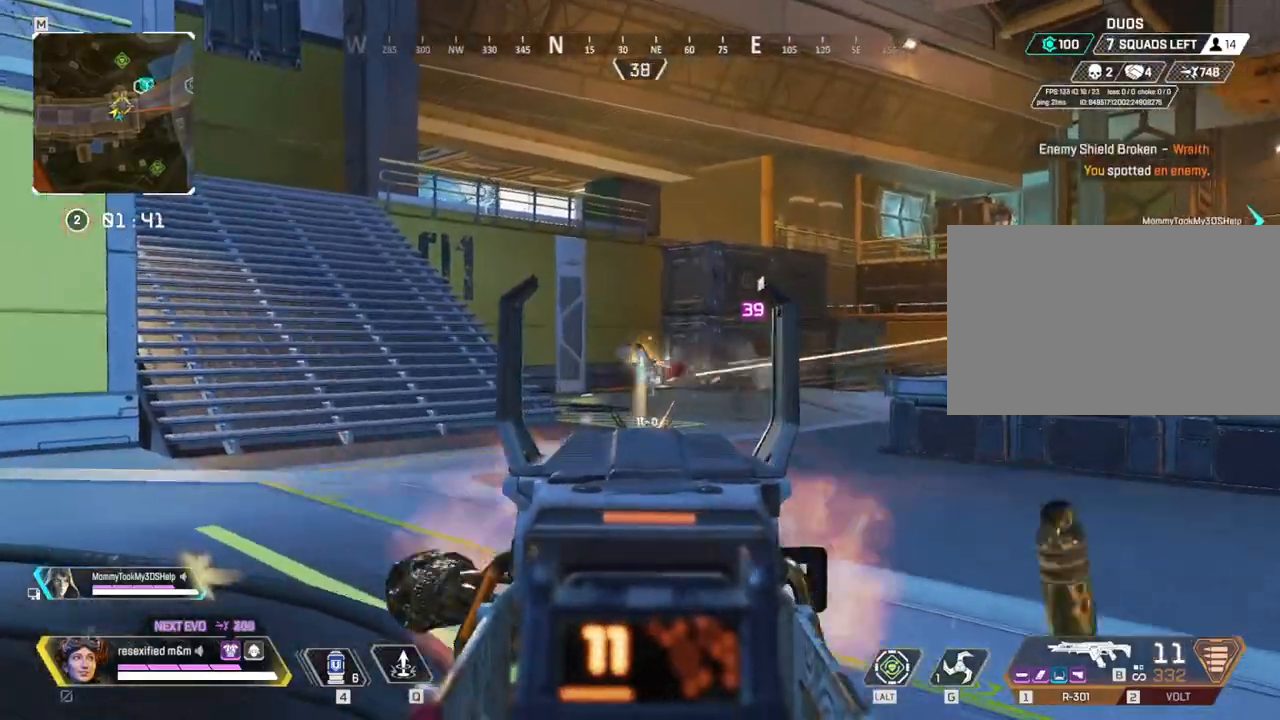
{"keys": ["w"], "mouse": ["left", "right"], "events": []}
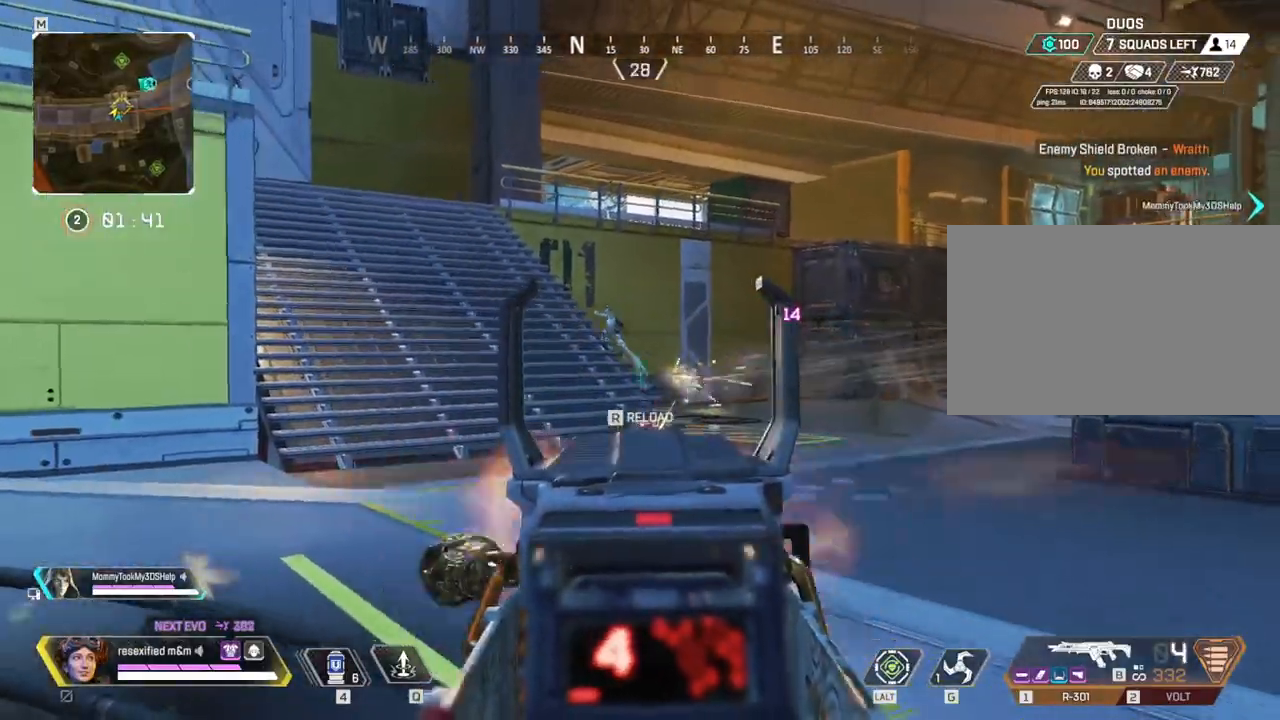
{"keys": ["d", "shift", "w"], "mouse": [], "events": [[34, "d", "down"], [217, "2", "down"], [300, "mouse_left", "up"], [300, "mouse_right", "up"], [350, "2", "up"], [500, "shift", "down"]]}
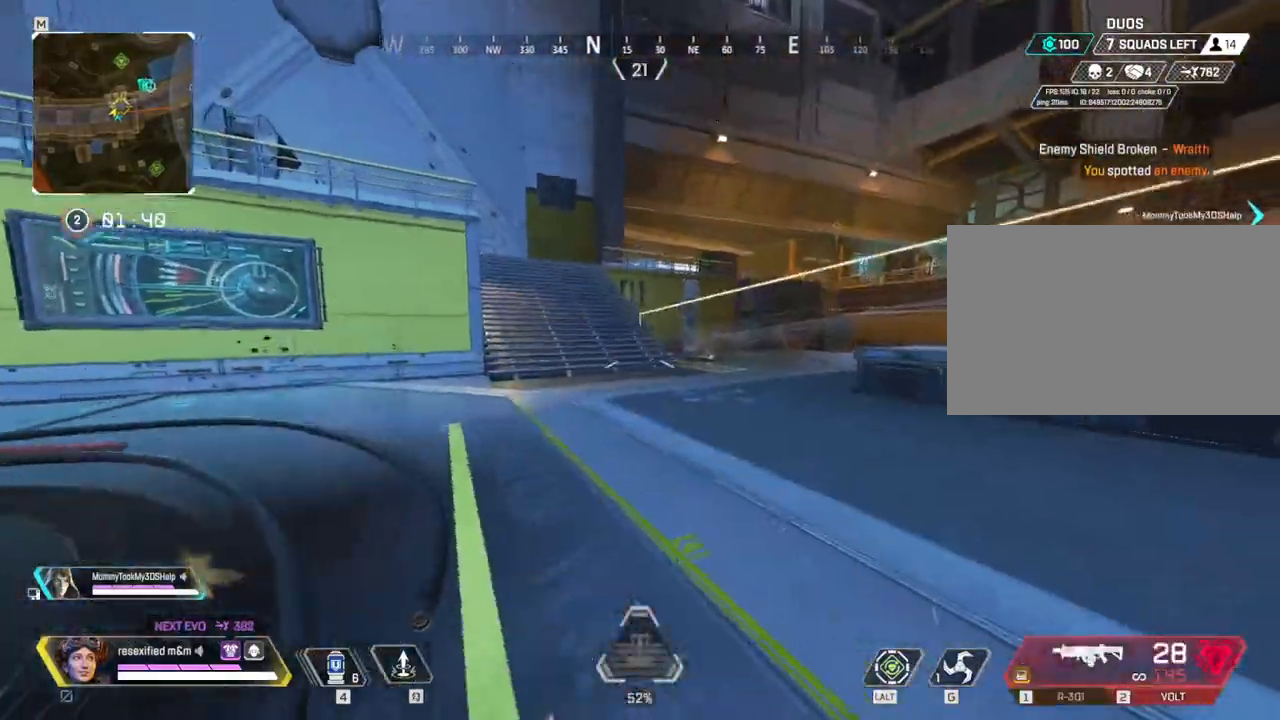
{"keys": ["shift", "w"], "mouse": []}
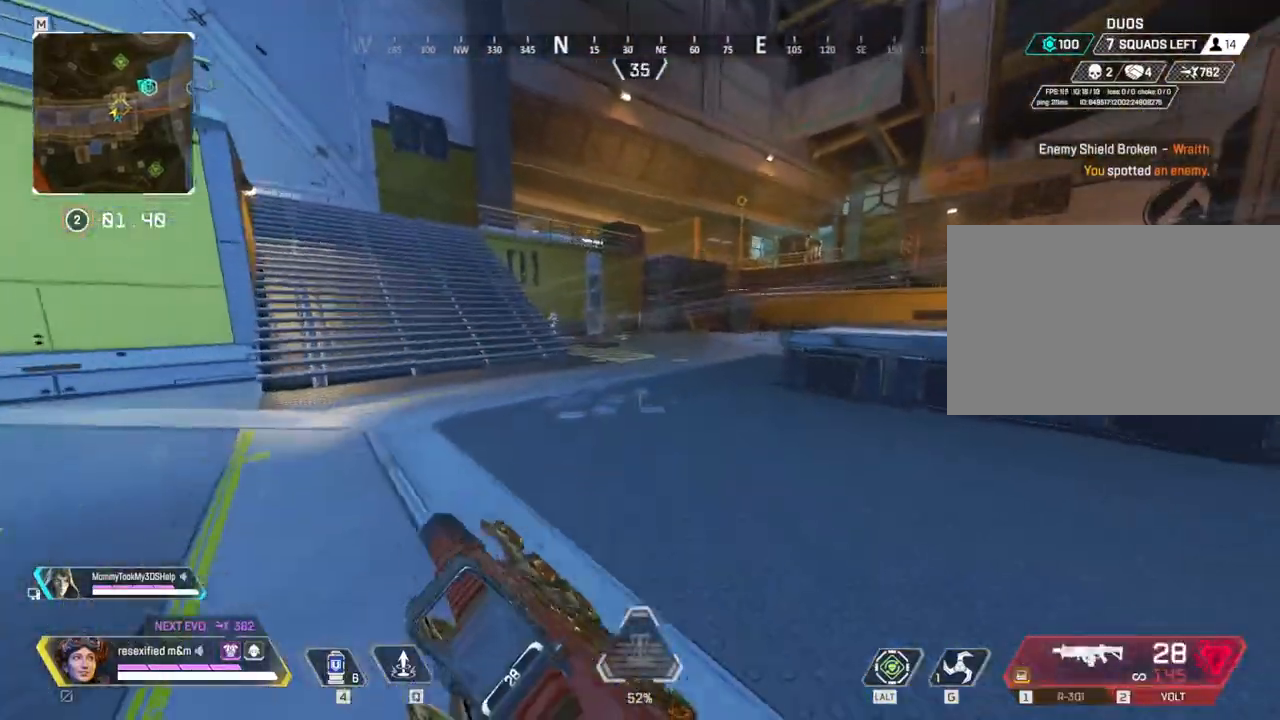
{"keys": ["c", "shift", "w"], "mouse": ["left", "right"], "events": [[50, "c", "down"], [250, "mouse_right", "down"], [317, "mouse_left", "down"]]}
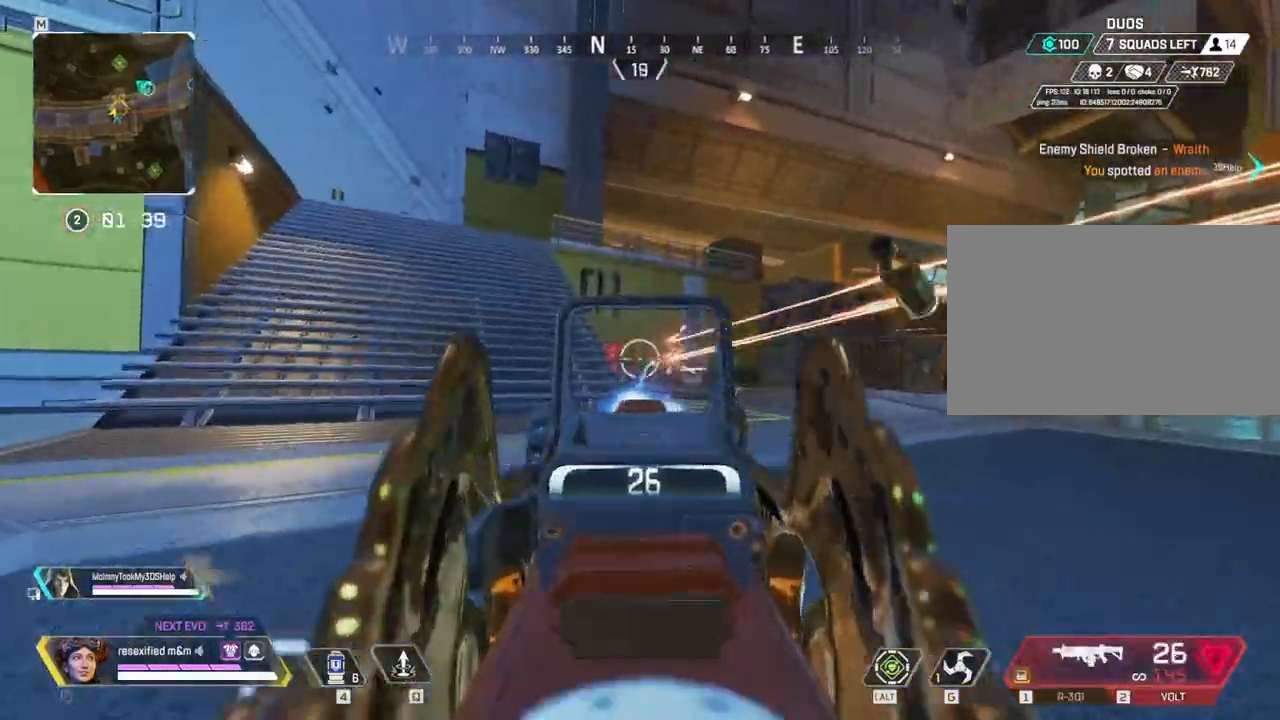
{"keys": ["d"], "mouse": ["left", "right"]}
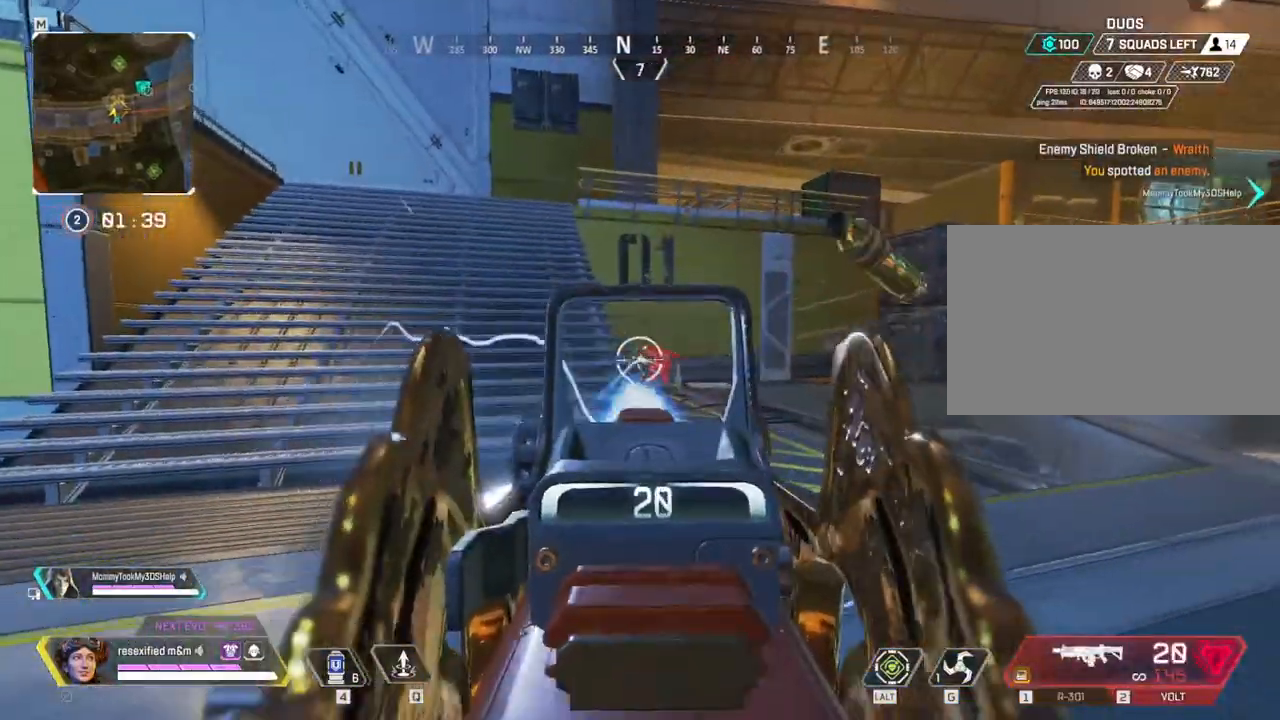
{"keys": ["d"], "mouse": ["left", "right"], "events": []}